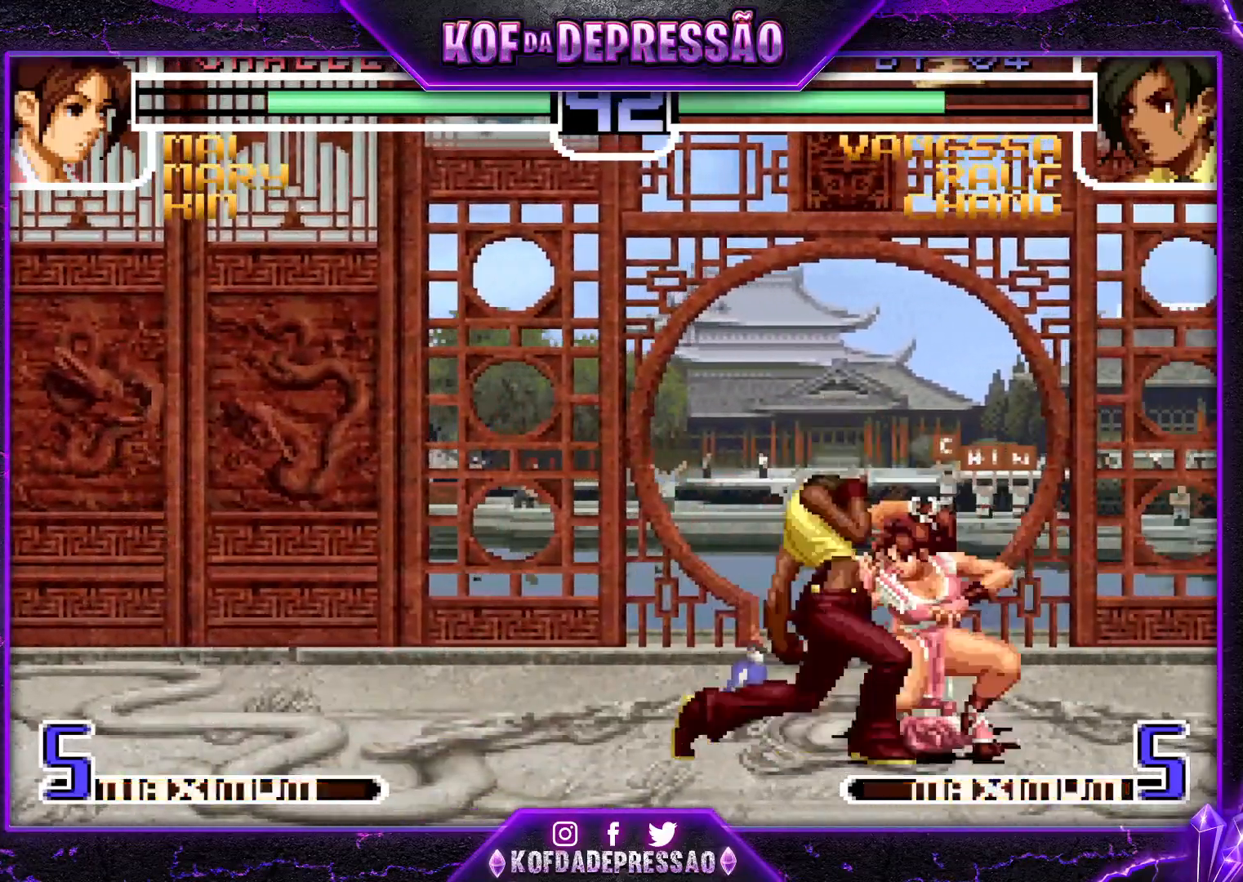
Gameplay with a controller (arcade stick); each line is a JSON object with the inputs held at the frame after it. "events" lists button and stick changes between this image and that frame as [ms after this image, input, new state], when the widget could be followed in between. Not read: L3 R3.
{"buttons": [], "left_stick": "right", "events": [[67, "left_stick", "down"], [200, "left_stick", "left"], [234, "R1", "down"], [300, "R1", "up"], [417, "left_stick", "right"]]}
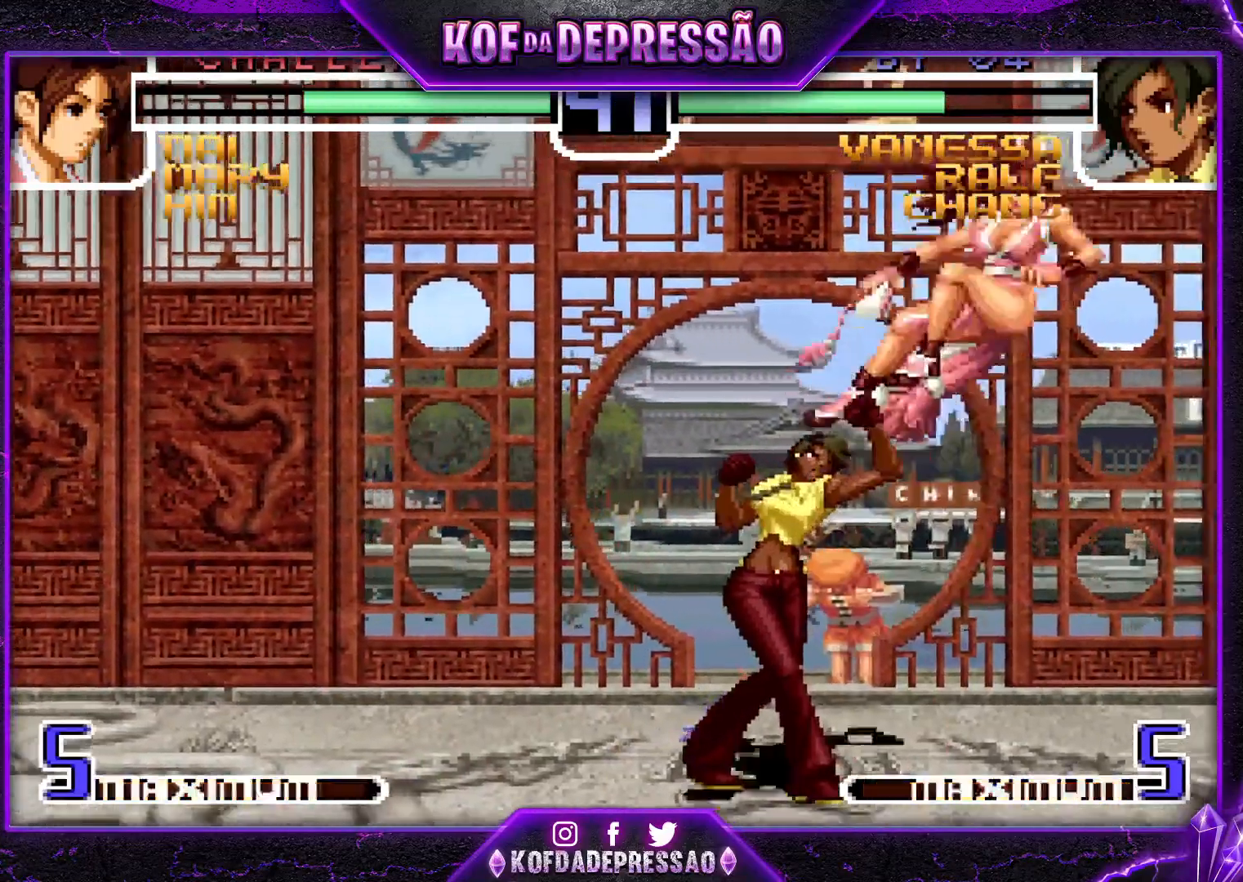
{"buttons": [], "left_stick": "down", "events": [[16, "left_stick", "center"], [66, "left_stick", "right"], [216, "left_stick", "center"], [266, "left_stick", "right"], [383, "CROSS", "down"], [417, "left_stick", "down"], [467, "CROSS", "up"]]}
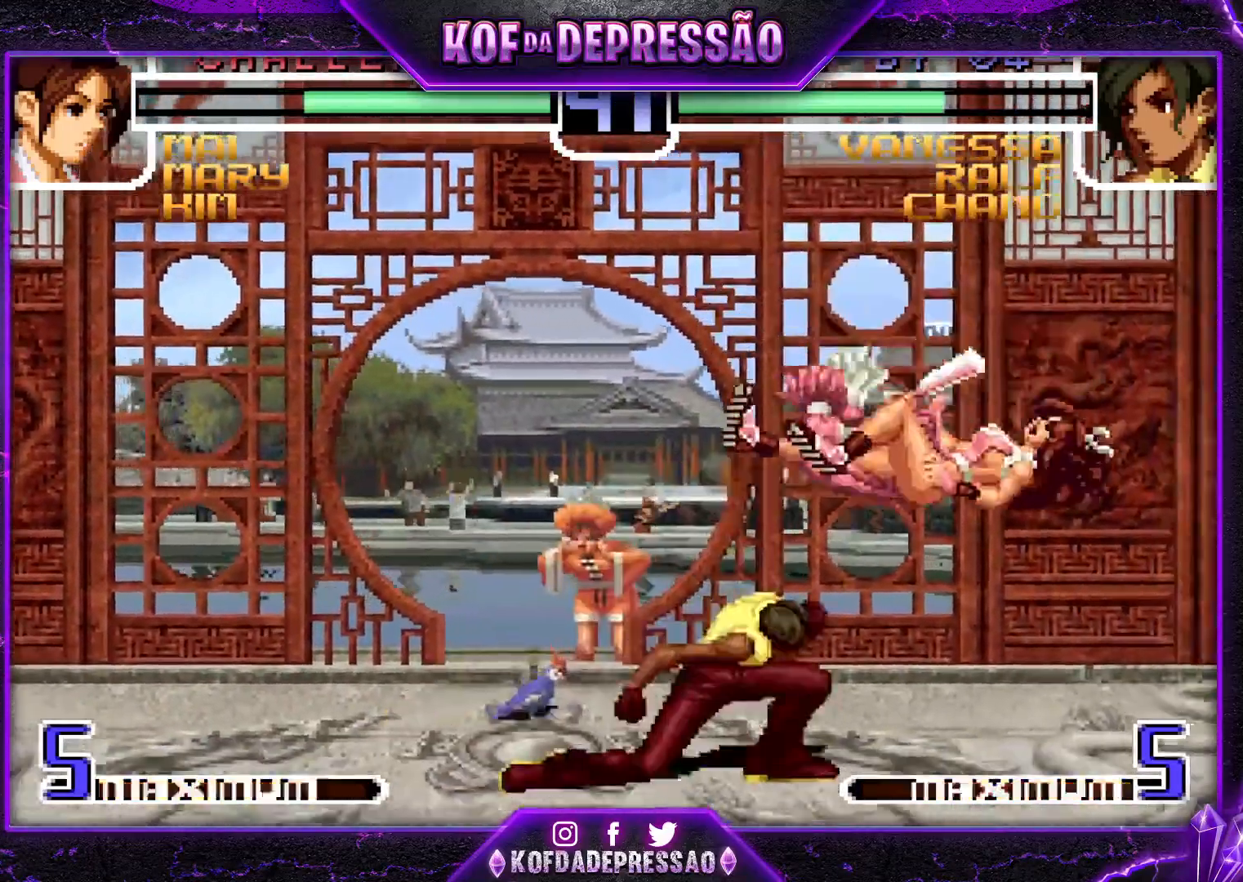
{"buttons": [], "left_stick": "right", "events": [[33, "left_stick", "right"], [50, "TRIANGLE", "down"], [100, "left_stick", "center"], [117, "TRIANGLE", "up"], [317, "left_stick", "right"], [417, "left_stick", "center"], [467, "left_stick", "right"]]}
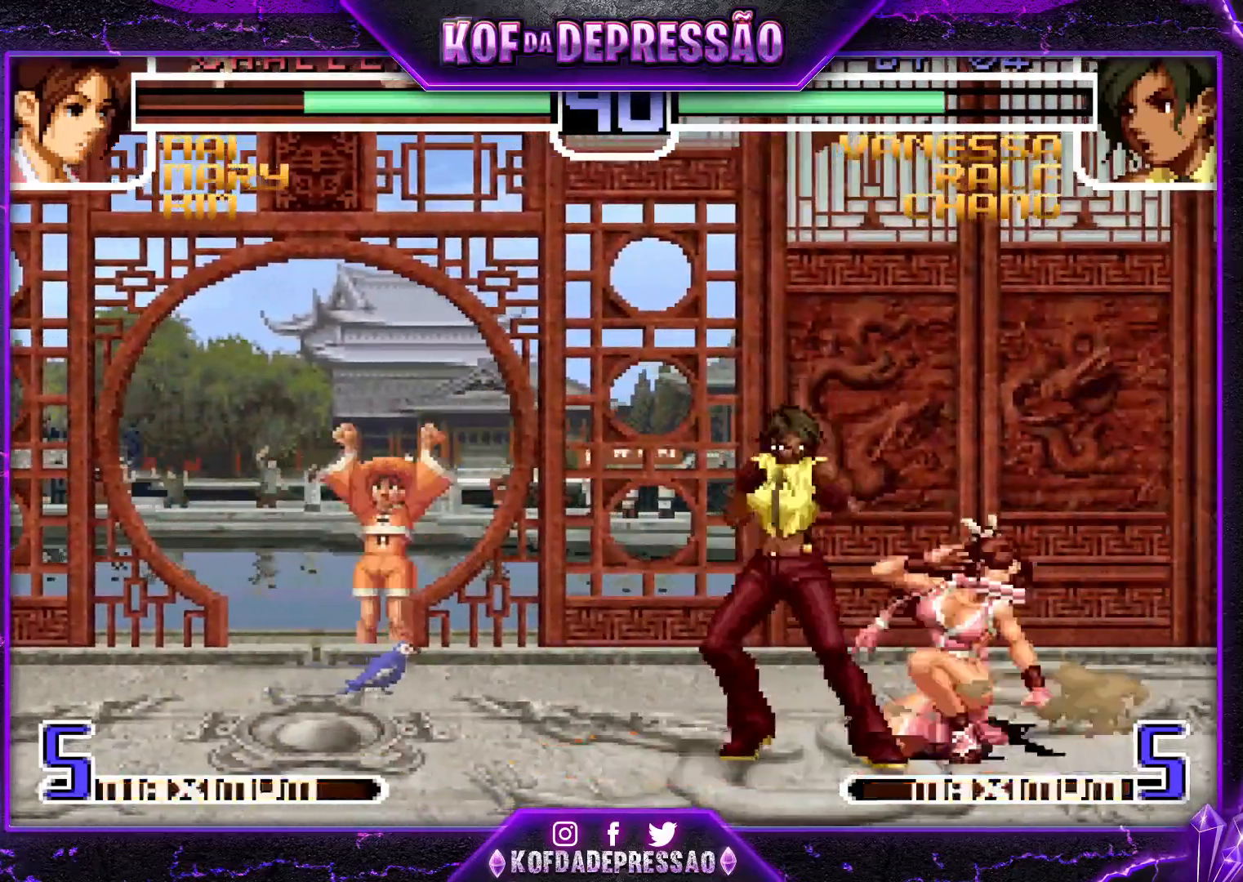
{"buttons": [], "left_stick": "down", "events": [[133, "left_stick", "down"], [166, "TRIANGLE", "down"], [250, "TRIANGLE", "up"], [400, "SQUARE", "down"], [467, "SQUARE", "up"]]}
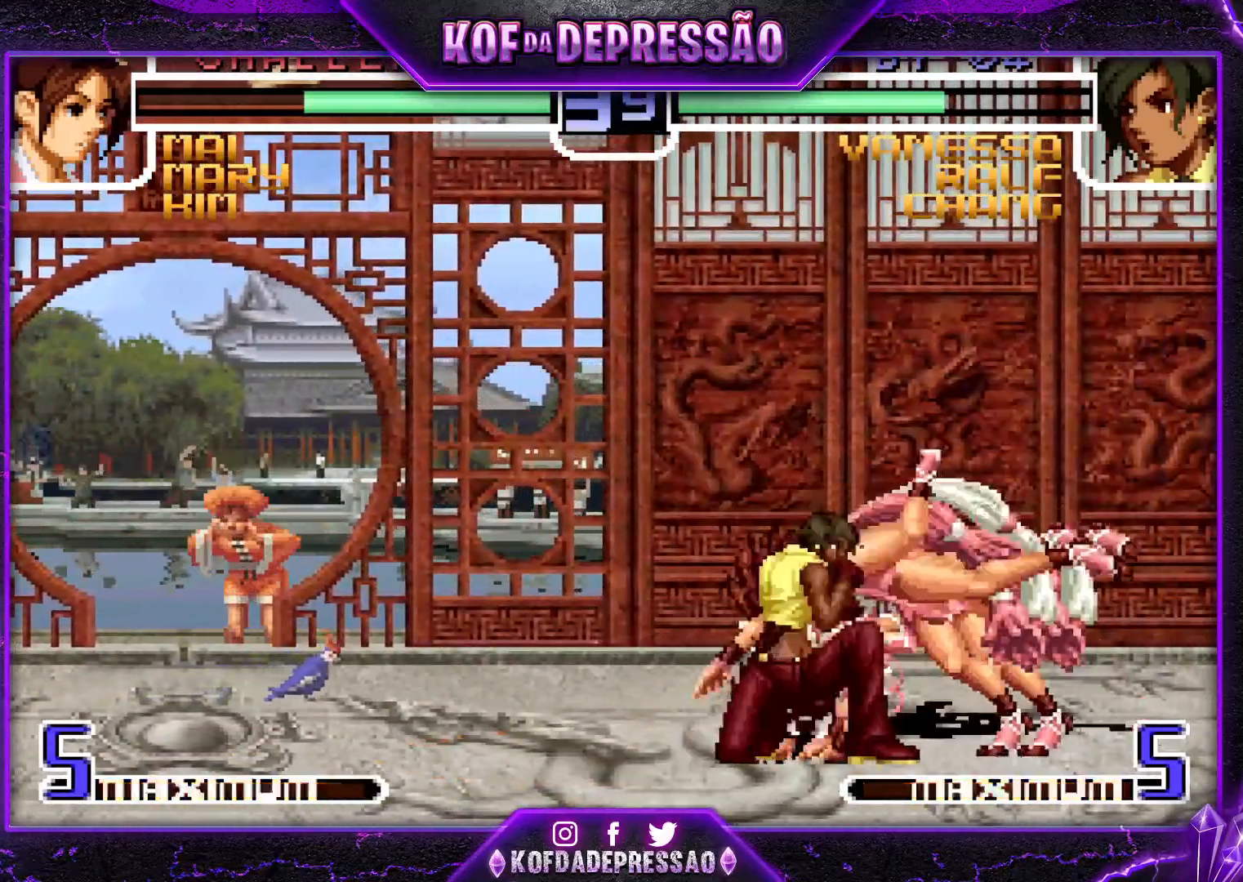
{"buttons": [], "left_stick": "down-right", "events": [[83, "left_stick", "down-right"], [150, "SQUARE", "down"], [217, "SQUARE", "up"]]}
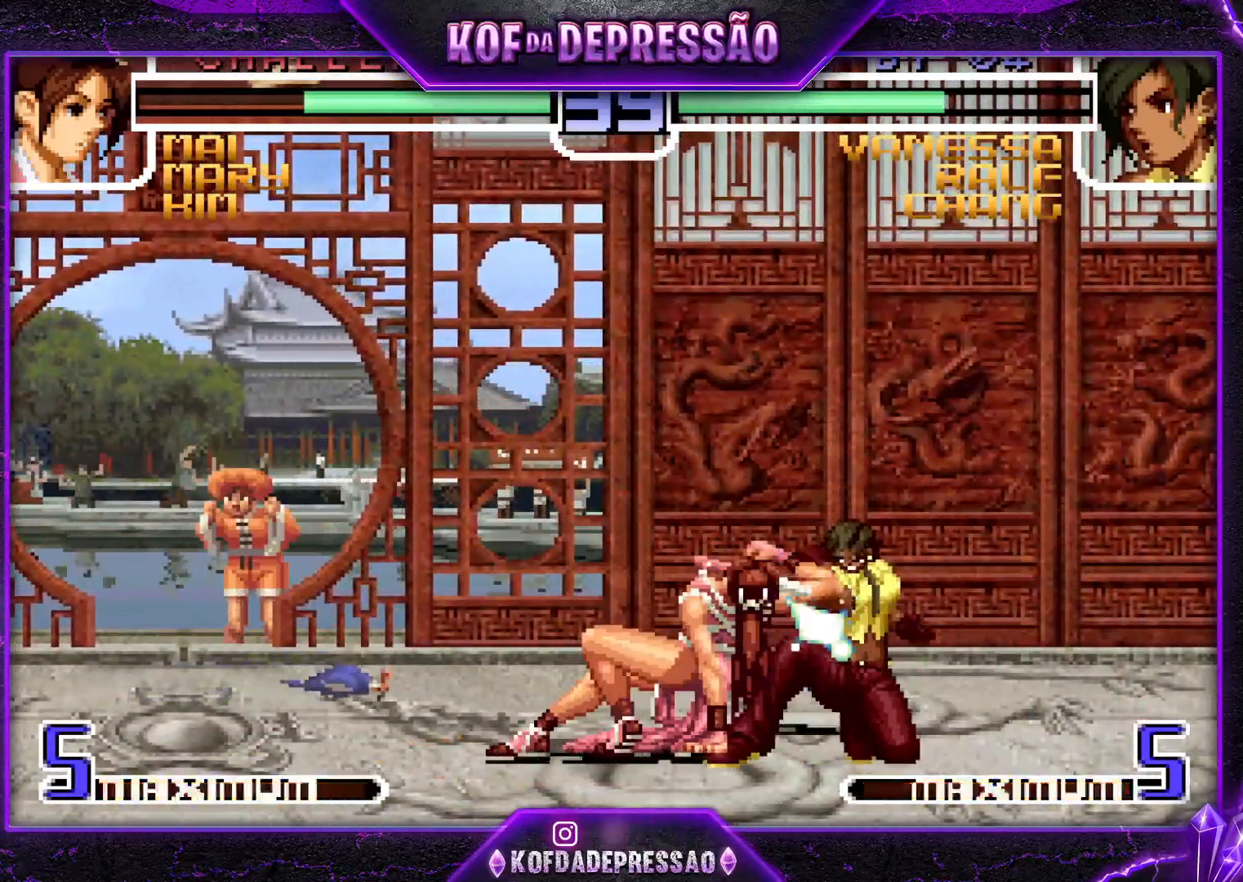
{"buttons": ["SQUARE", "TRIANGLE"], "left_stick": "center", "events": [[66, "R1", "down"], [150, "R1", "up"], [467, "left_stick", "center"], [500, "SQUARE", "down"], [500, "TRIANGLE", "down"]]}
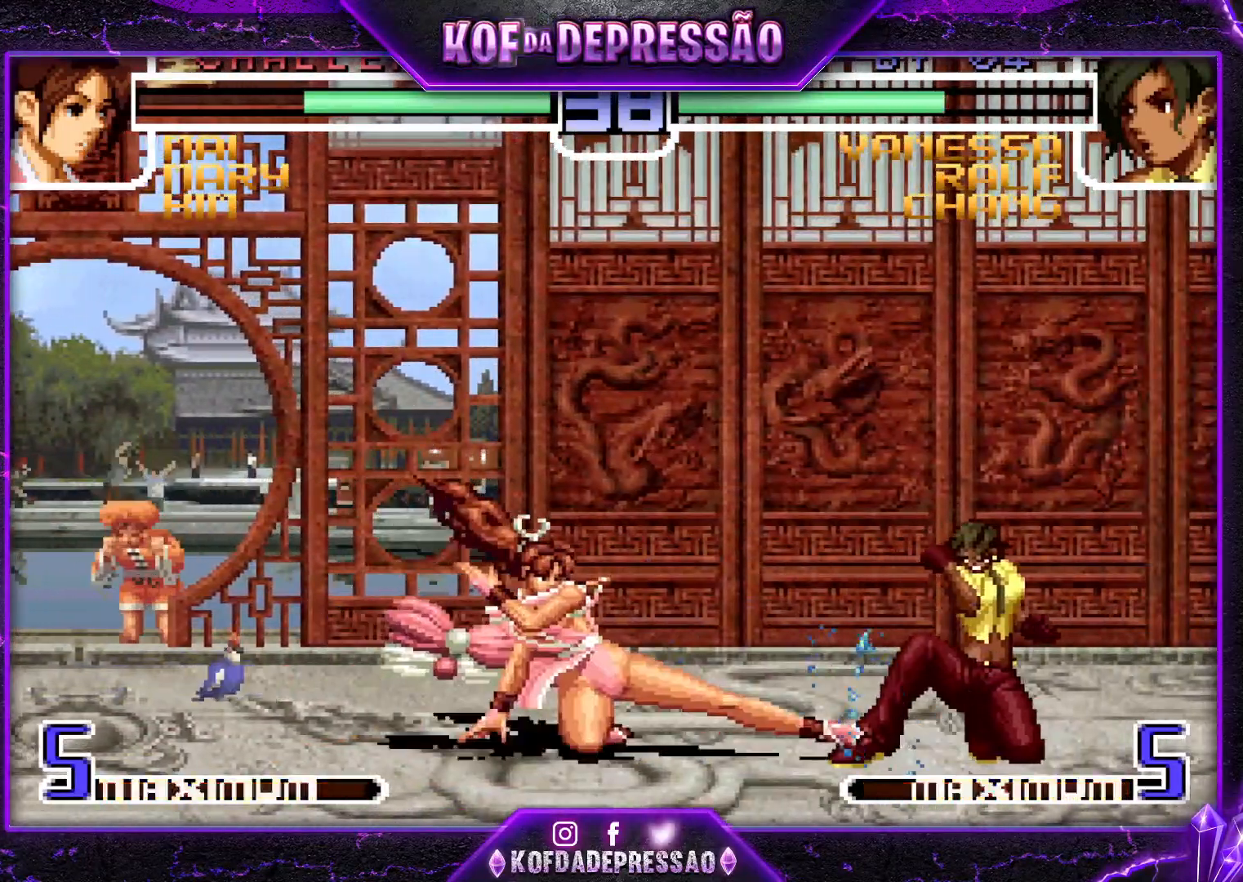
{"buttons": [], "left_stick": "center", "events": [[67, "SQUARE", "up"], [67, "TRIANGLE", "up"]]}
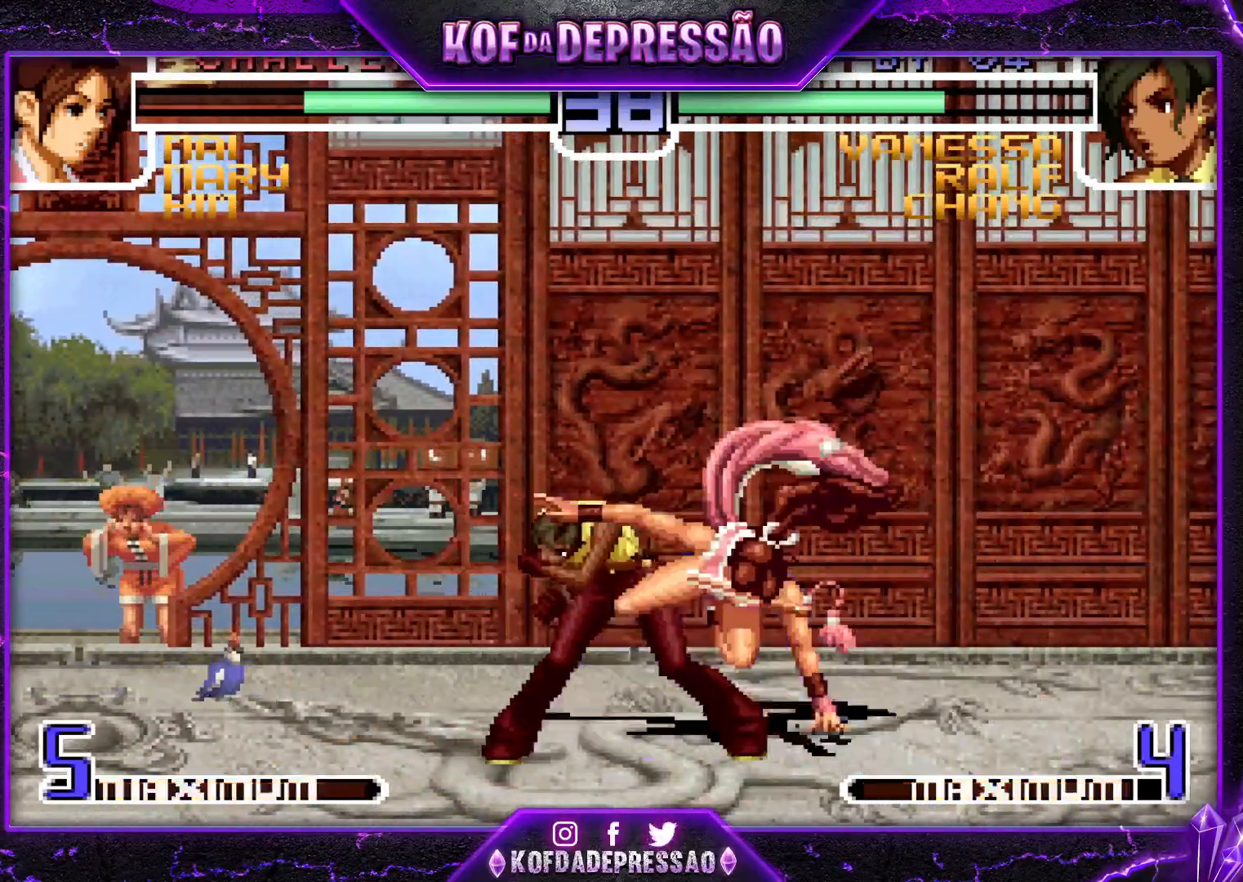
{"buttons": [], "left_stick": "right", "events": [[66, "CROSS", "down"], [116, "CROSS", "up"], [166, "CROSS", "down"], [283, "CROSS", "up"], [317, "left_stick", "right"]]}
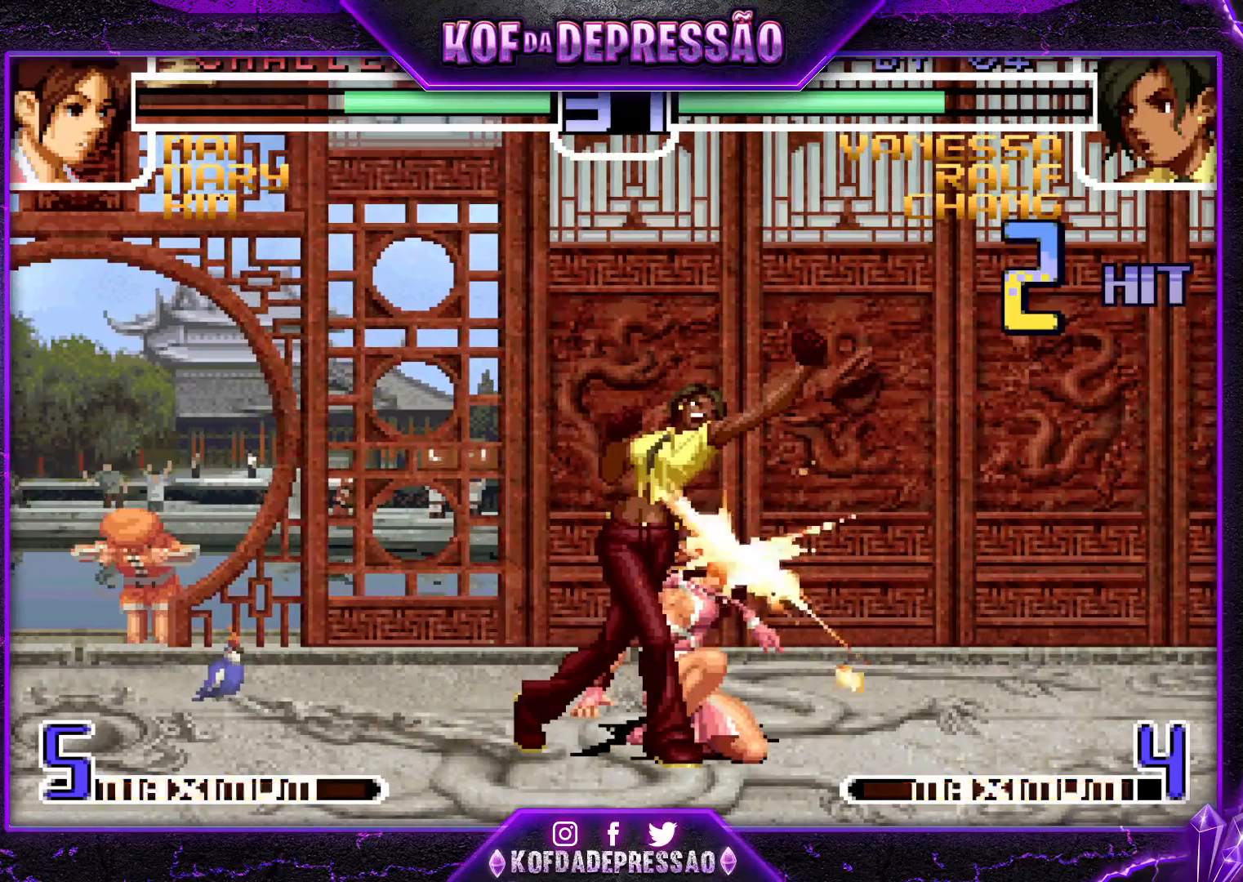
{"buttons": ["CROSS"], "left_stick": "right", "events": [[50, "SQUARE", "down"], [134, "SQUARE", "up"], [300, "R1", "down"], [300, "TRIANGLE", "down"], [334, "left_stick", "center"], [367, "TRIANGLE", "up"], [384, "R1", "up"], [400, "left_stick", "right"], [501, "CROSS", "down"]]}
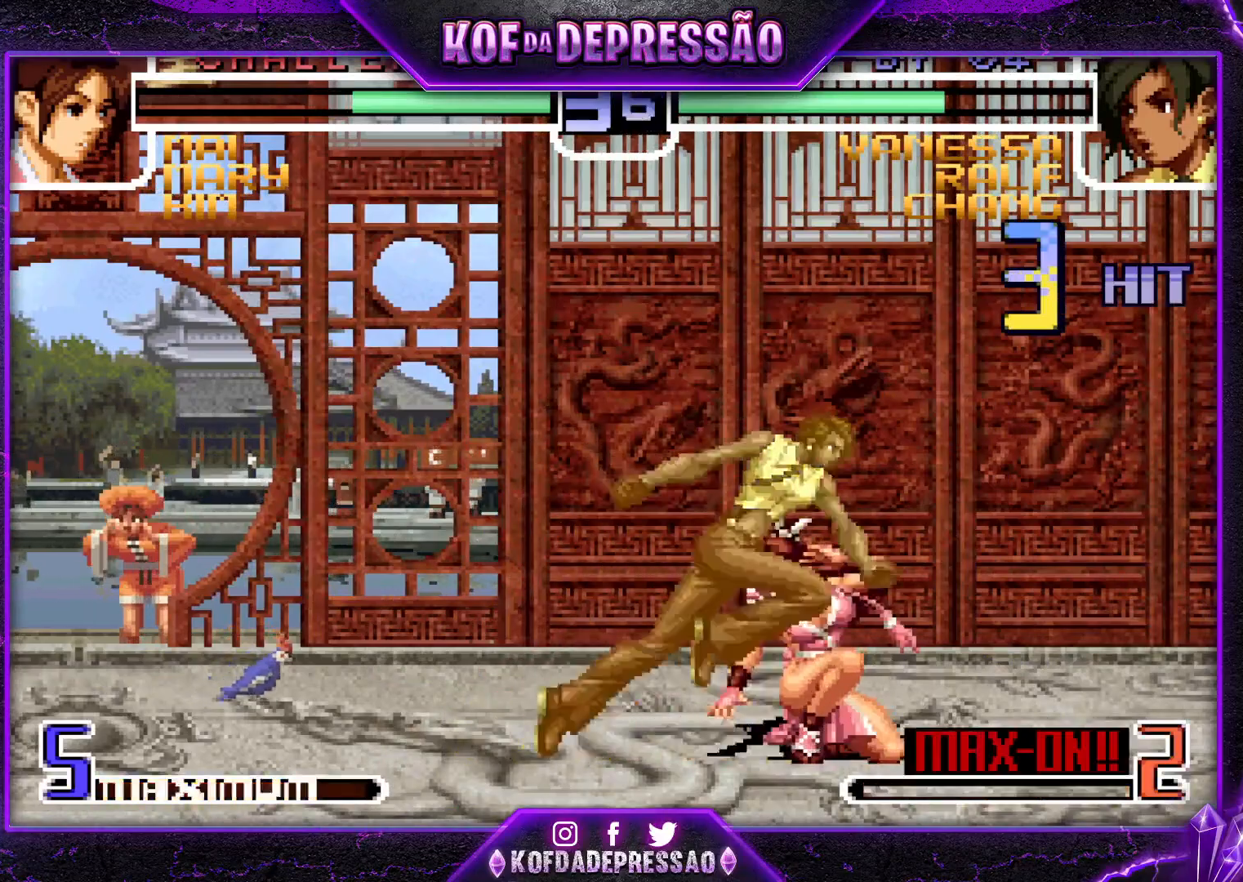
{"buttons": ["R1"], "left_stick": "right", "events": [[66, "CROSS", "up"], [100, "left_stick", "down"], [216, "SQUARE", "down"], [216, "left_stick", "right"], [266, "SQUARE", "up"], [283, "left_stick", "center"], [333, "left_stick", "down"], [433, "R1", "down"], [433, "left_stick", "right"]]}
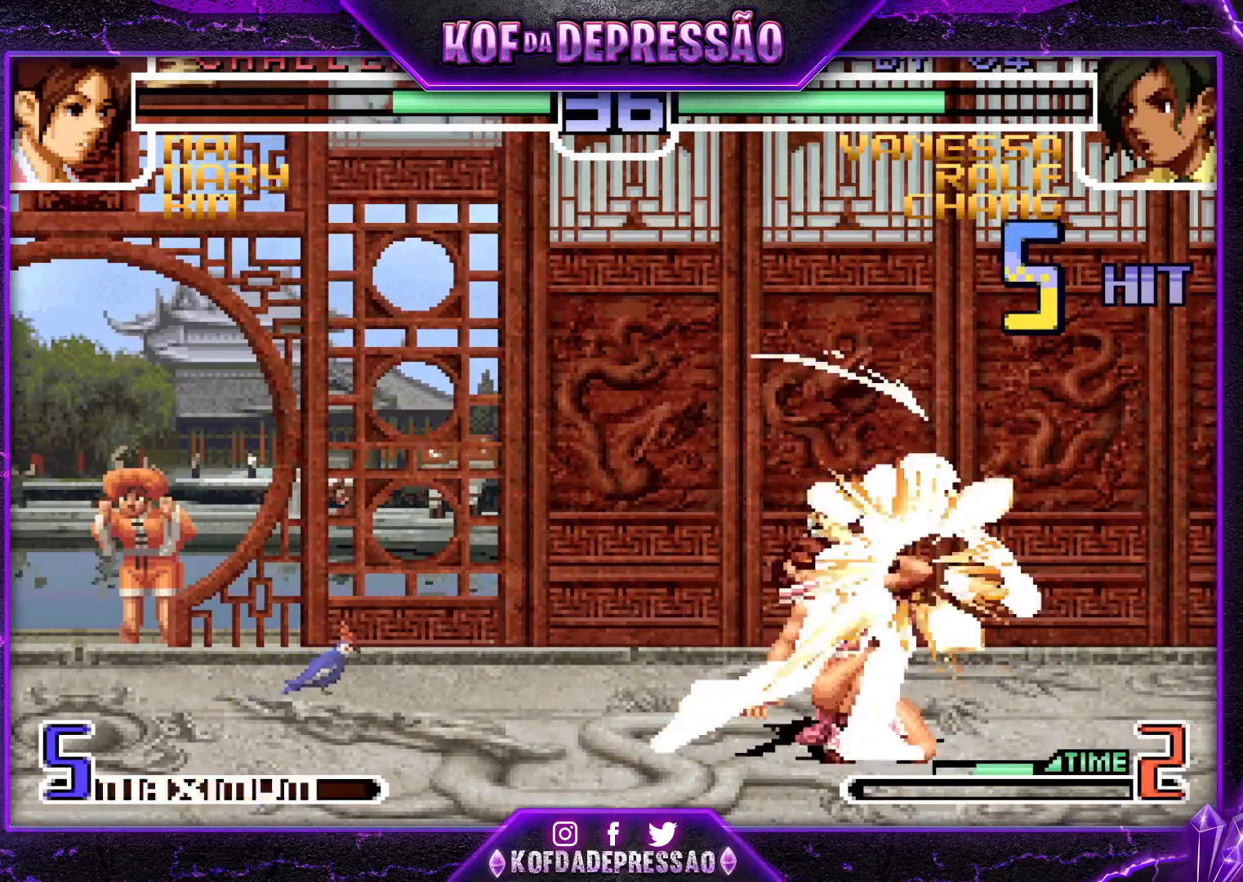
{"buttons": [], "left_stick": "right", "events": [[17, "R1", "up"], [17, "left_stick", "center"], [83, "left_stick", "down"], [184, "left_stick", "right"], [250, "TRIANGLE", "down"], [300, "left_stick", "center"], [334, "TRIANGLE", "up"], [484, "left_stick", "right"]]}
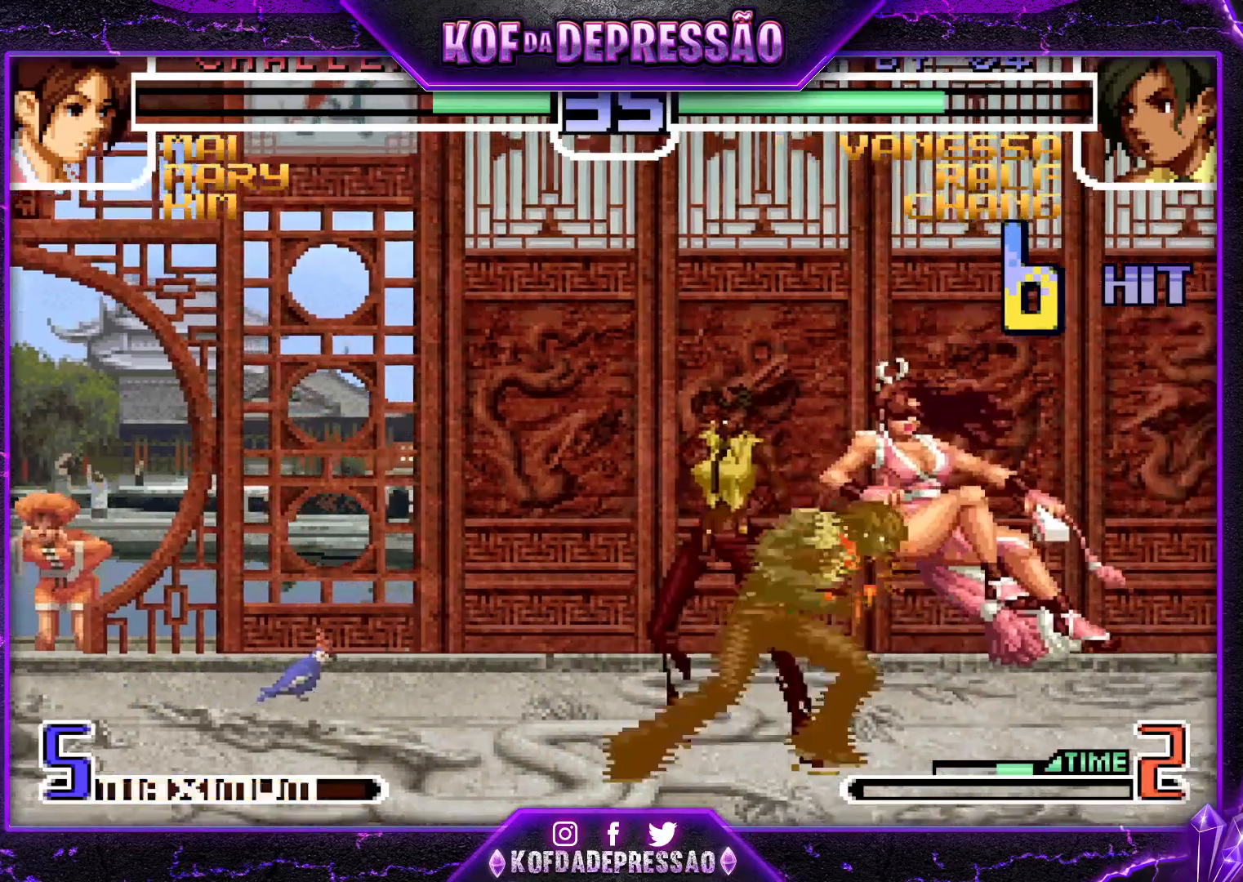
{"buttons": [], "left_stick": "center", "events": [[50, "left_stick", "down"], [200, "left_stick", "right"], [216, "SQUARE", "down"], [250, "left_stick", "center"], [266, "SQUARE", "up"], [300, "left_stick", "down"], [400, "left_stick", "right"], [417, "TRIANGLE", "down"], [483, "left_stick", "center"], [500, "TRIANGLE", "up"]]}
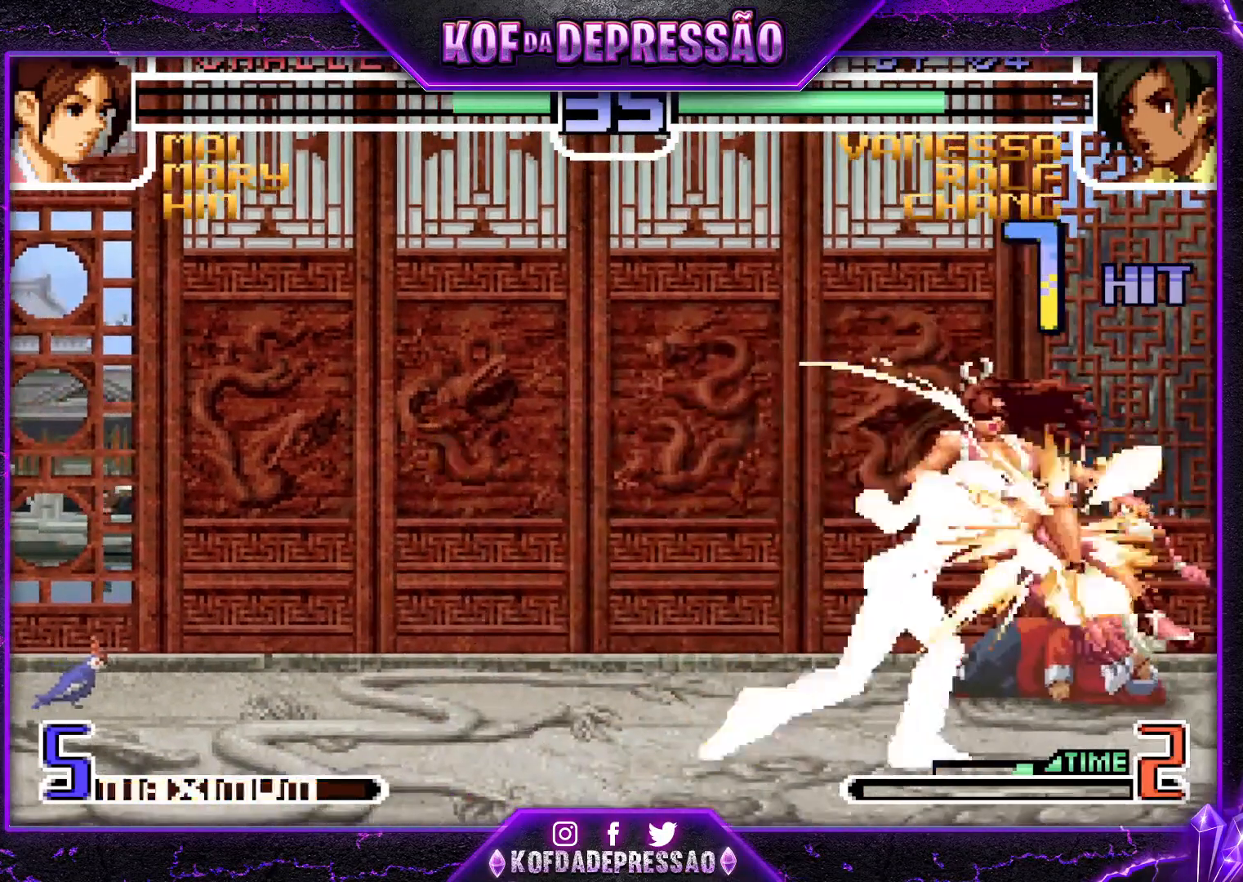
{"buttons": [], "left_stick": "down-right", "events": [[100, "left_stick", "right"], [200, "left_stick", "down"], [317, "left_stick", "right"], [350, "SQUARE", "down"], [384, "left_stick", "center"], [400, "SQUARE", "up"], [434, "left_stick", "down-left"], [484, "left_stick", "down-right"]]}
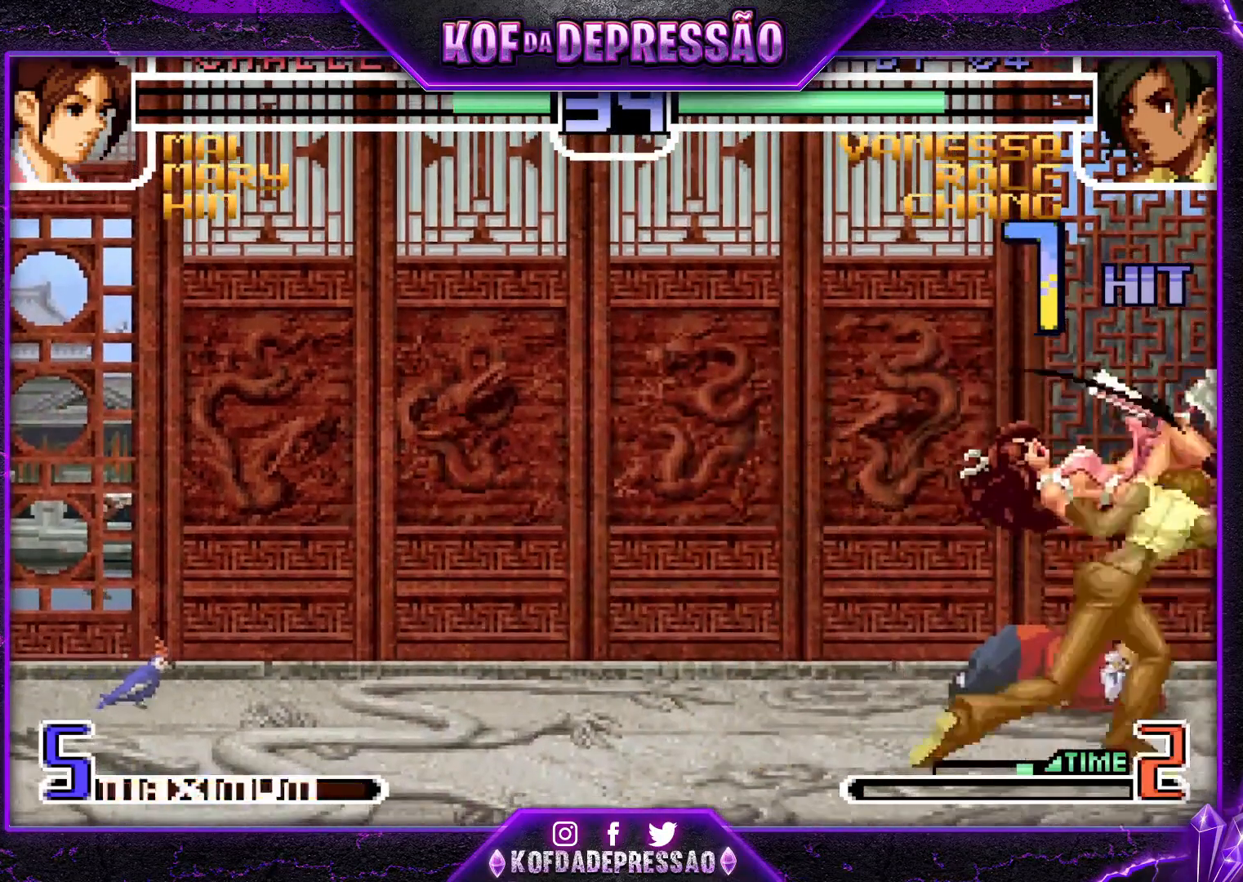
{"buttons": [], "left_stick": "right", "events": [[66, "TRIANGLE", "down"], [133, "TRIANGLE", "up"], [166, "left_stick", "down"], [250, "left_stick", "right"], [333, "left_stick", "left"], [383, "left_stick", "down"], [500, "left_stick", "right"]]}
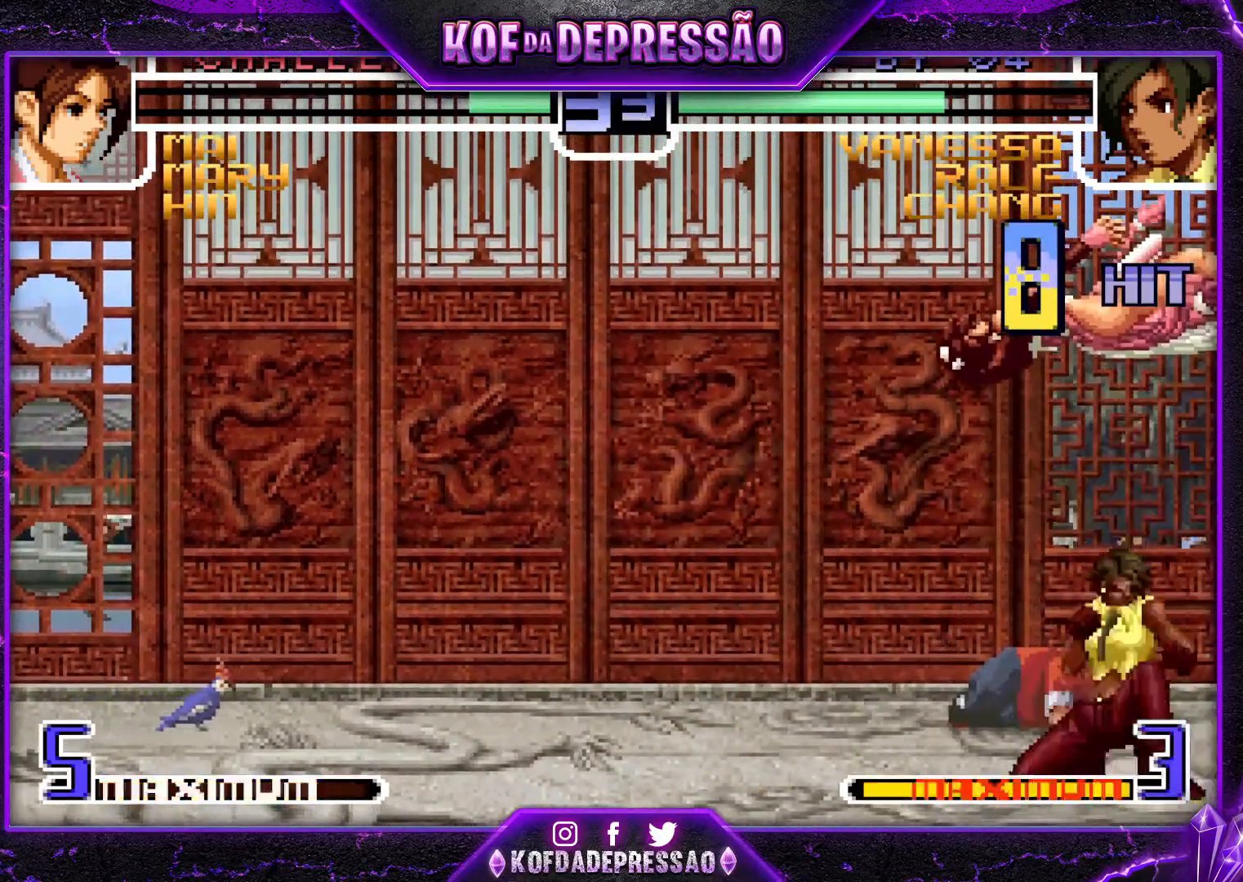
{"buttons": ["CROSS", "SQUARE", "TRIANGLE"], "left_stick": "center", "events": [[50, "SQUARE", "down"], [100, "left_stick", "center"], [150, "SQUARE", "up"], [434, "TRIANGLE", "down"], [450, "L2", "down"], [450, "R1", "down"], [450, "SQUARE", "down"], [467, "CROSS", "down"], [467, "R1", "up"], [484, "L2", "up"]]}
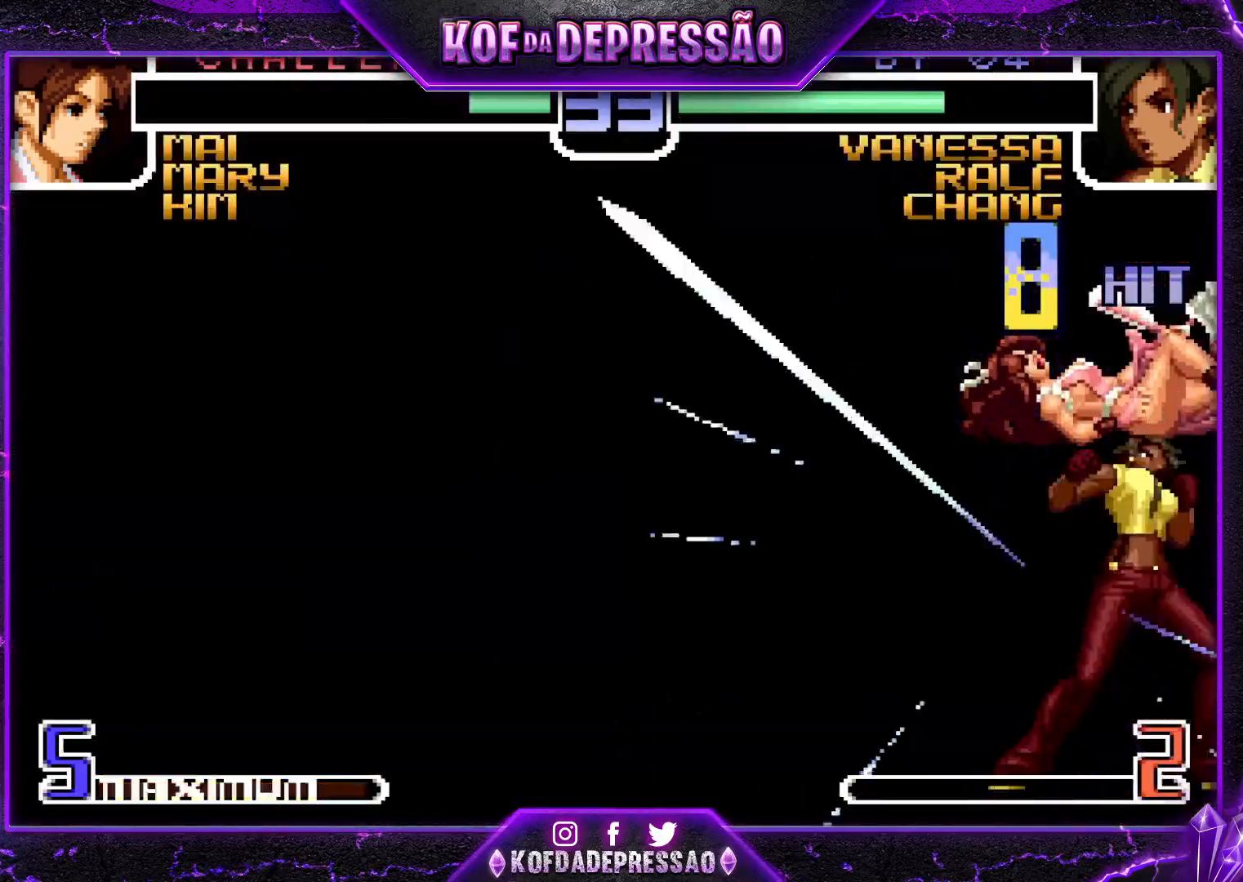
{"buttons": ["CROSS", "CIRCLE", "SQUARE", "TRIANGLE"], "left_stick": "center", "events": [[16, "CIRCLE", "down"], [33, "R2", "down"], [183, "R2", "up"]]}
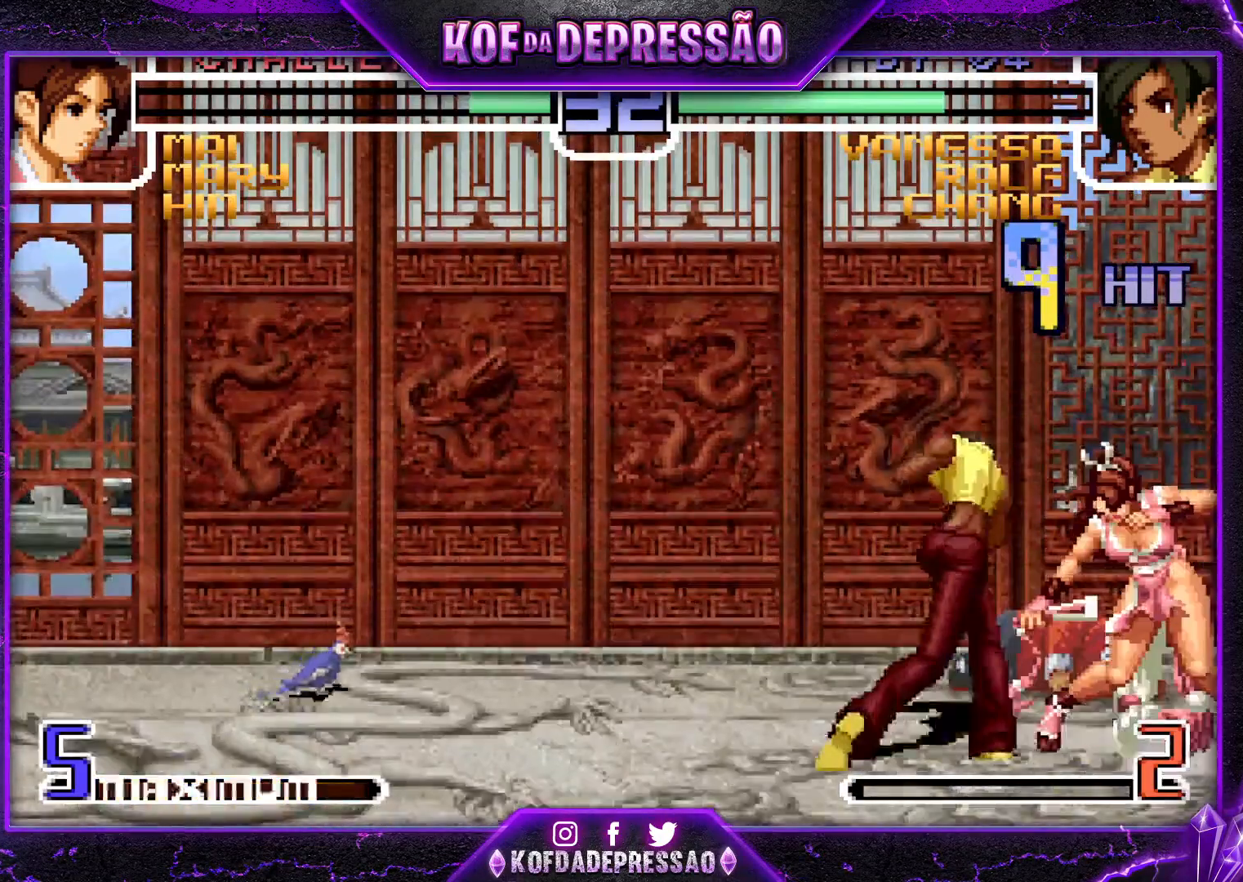
{"buttons": [], "left_stick": "center", "events": [[17, "TRIANGLE", "up"], [50, "TRIANGLE", "down"], [67, "CIRCLE", "up"], [67, "CROSS", "up"], [100, "CIRCLE", "down"], [151, "CROSS", "down"], [184, "CIRCLE", "up"], [201, "SQUARE", "up"], [234, "SQUARE", "down"], [267, "CIRCLE", "down"], [451, "CIRCLE", "up"], [501, "CROSS", "up"], [501, "SQUARE", "up"], [501, "TRIANGLE", "up"]]}